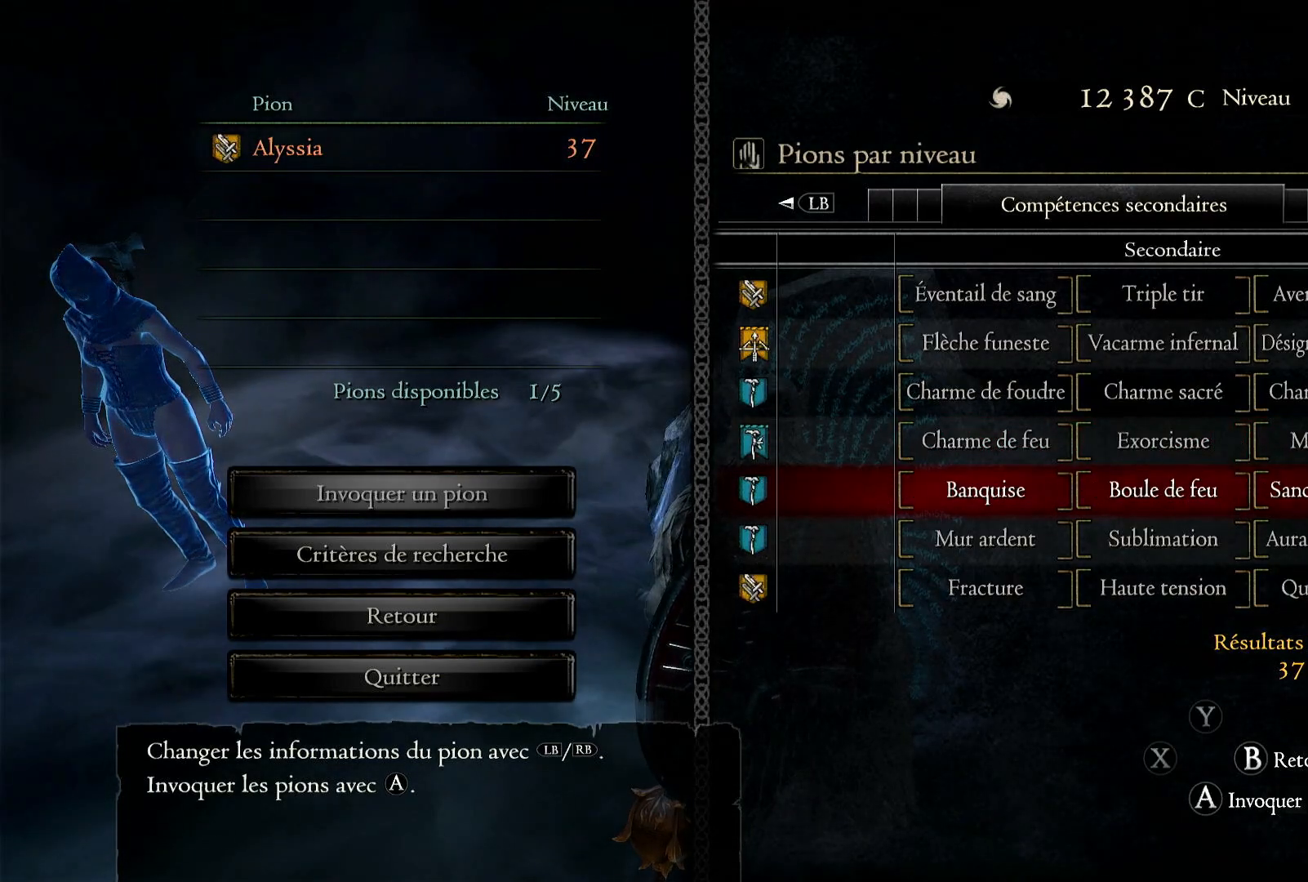
Gameplay with a controller (Xbox layout); each line is a JSON object with the inputs held at the frame after it. "events" lists button and stick changes between this image and that frame as [ms after this image, input, new state], when the widget could be followed in between. Not read: R3.
{"buttons": [], "left_stick": "center", "right_stick": "center", "events": []}
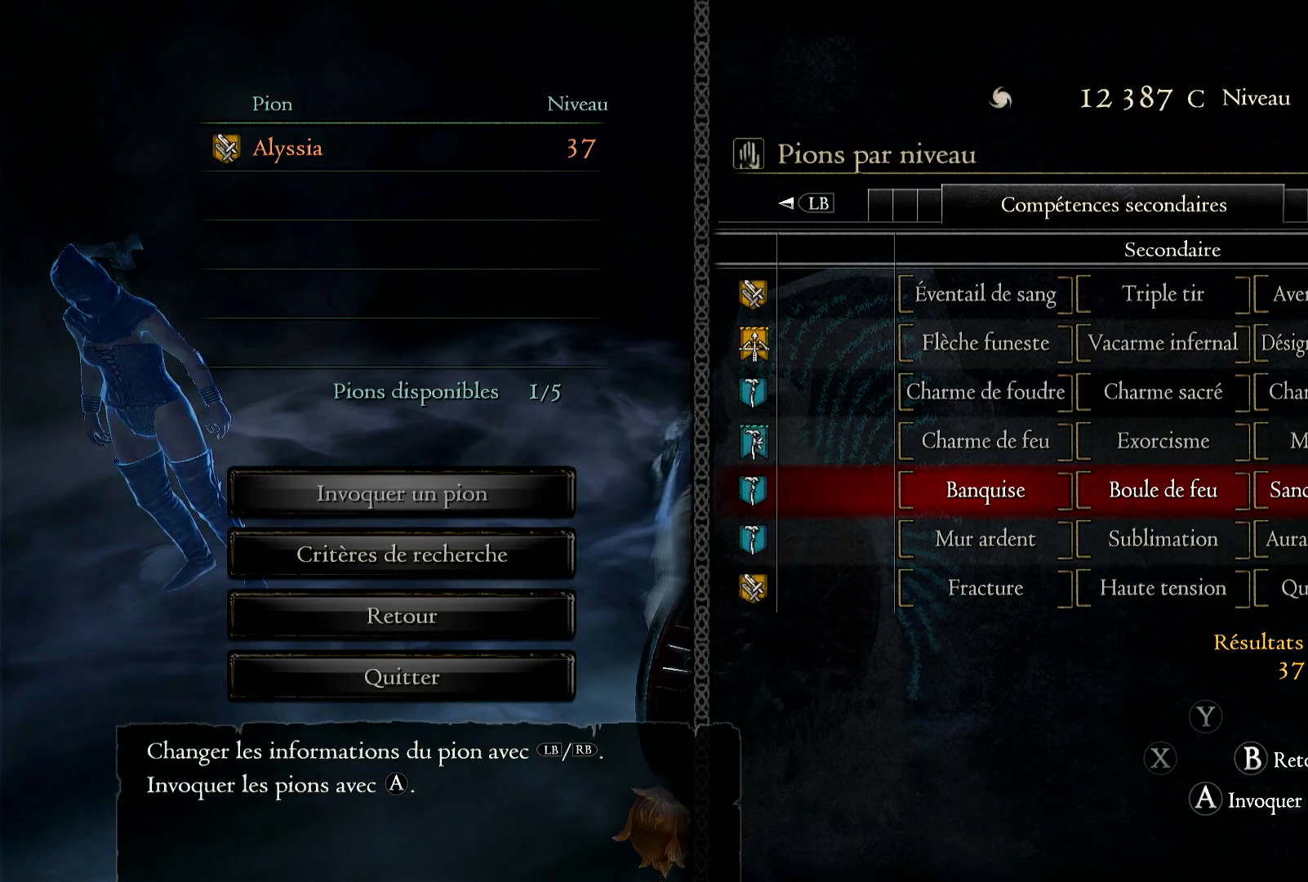
{"buttons": [], "left_stick": "center", "right_stick": "center", "events": []}
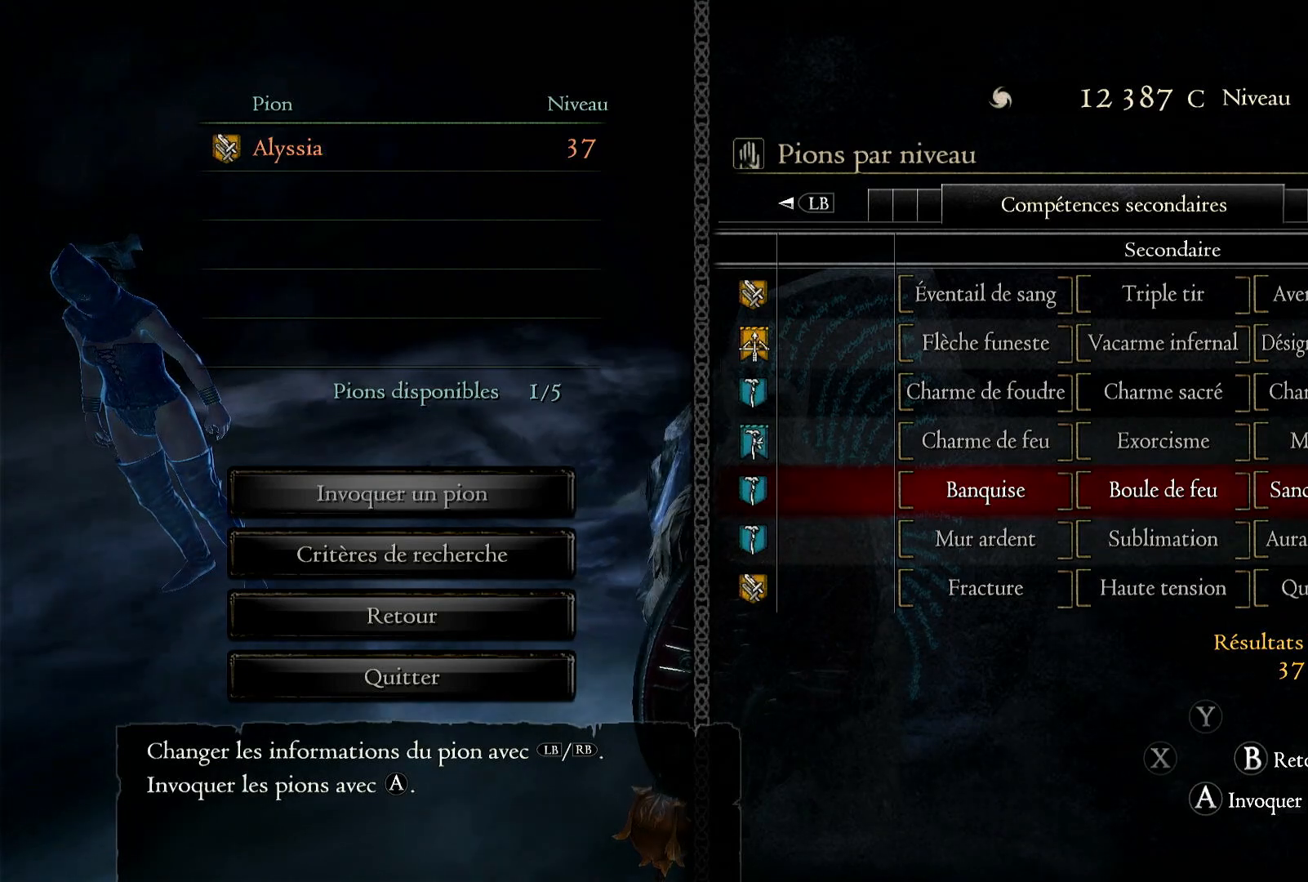
{"buttons": [], "left_stick": "center", "right_stick": "center", "events": []}
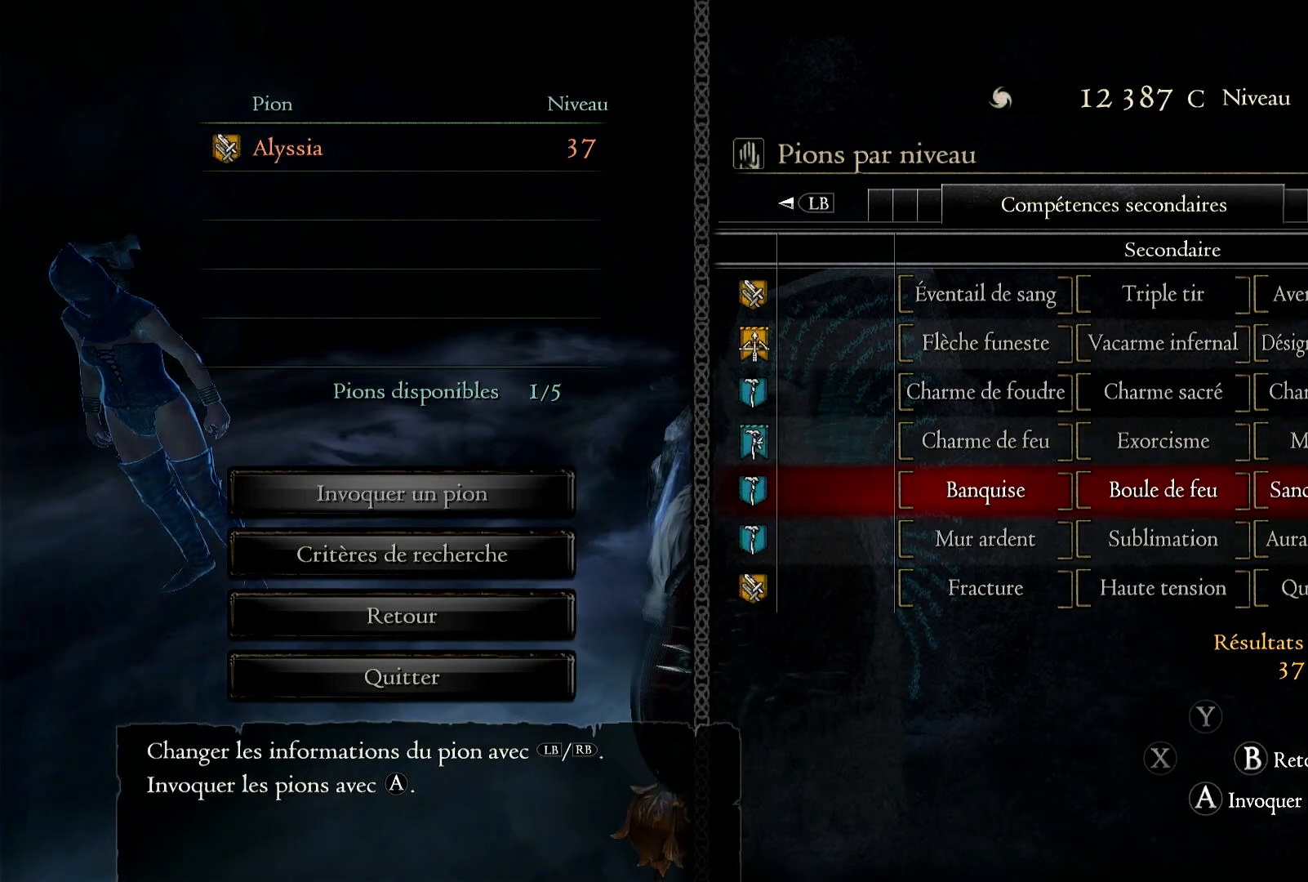
{"buttons": [], "left_stick": "center", "right_stick": "center", "events": [[167, "L1", "down"], [300, "L1", "up"]]}
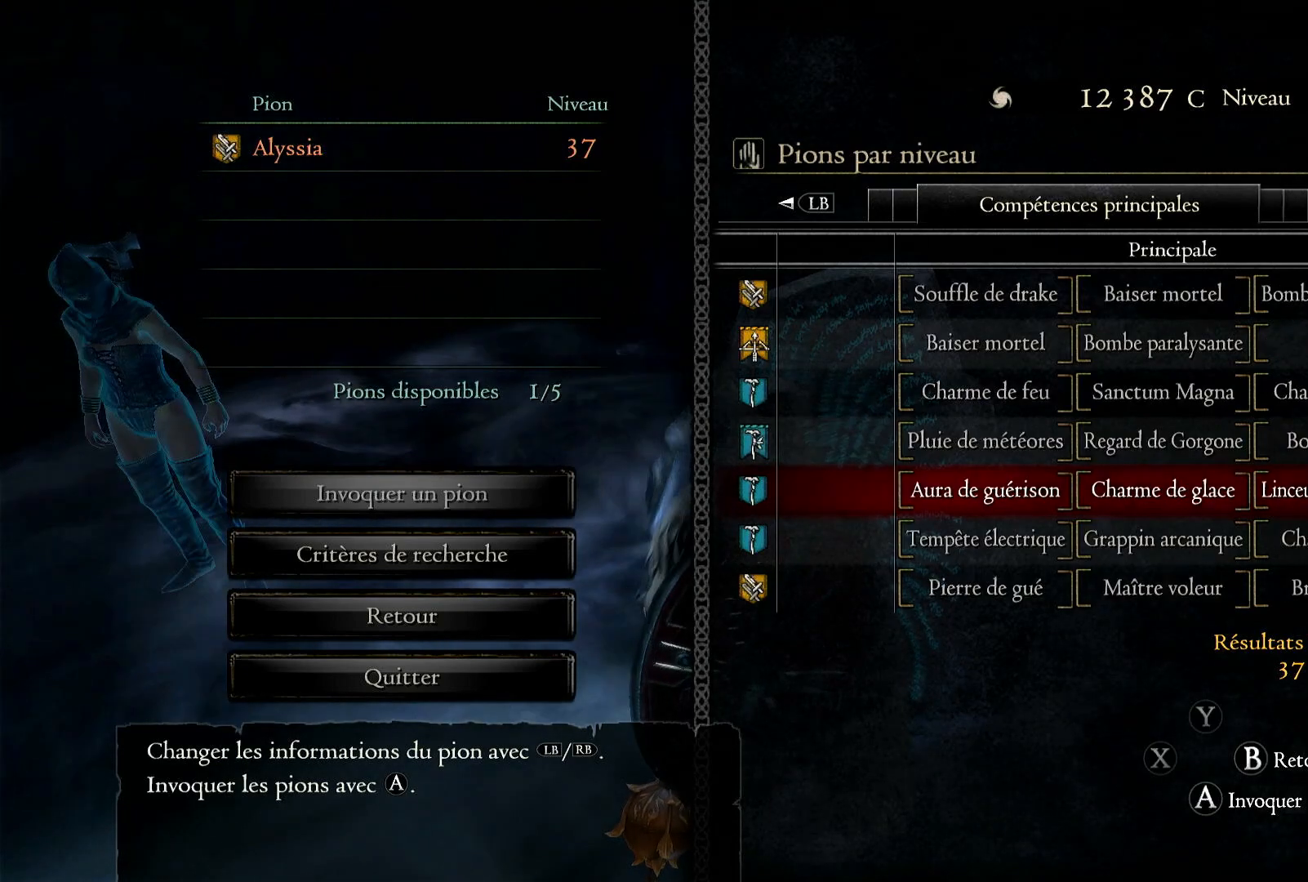
{"buttons": [], "left_stick": "center", "right_stick": "center", "events": []}
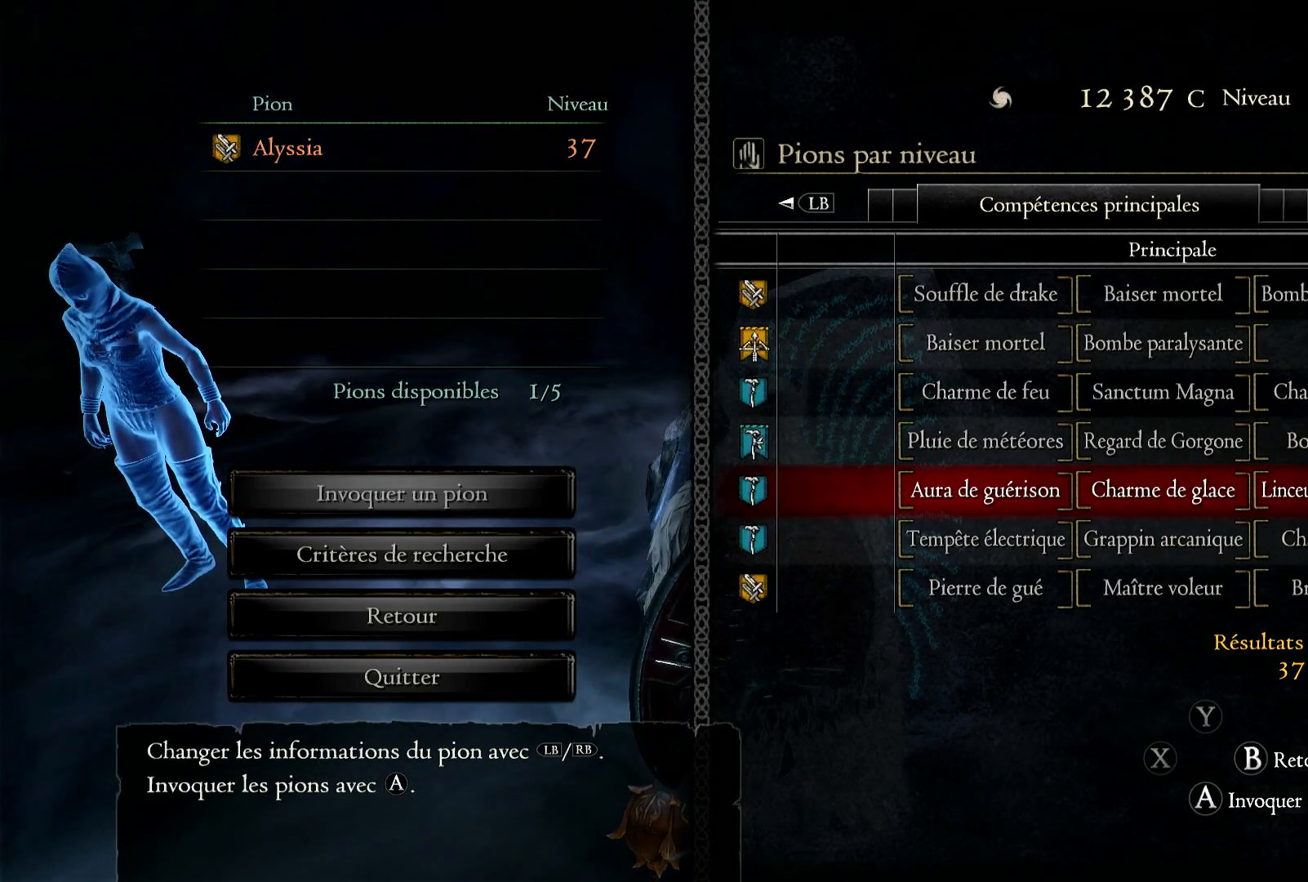
{"buttons": [], "left_stick": "center", "right_stick": "center", "events": []}
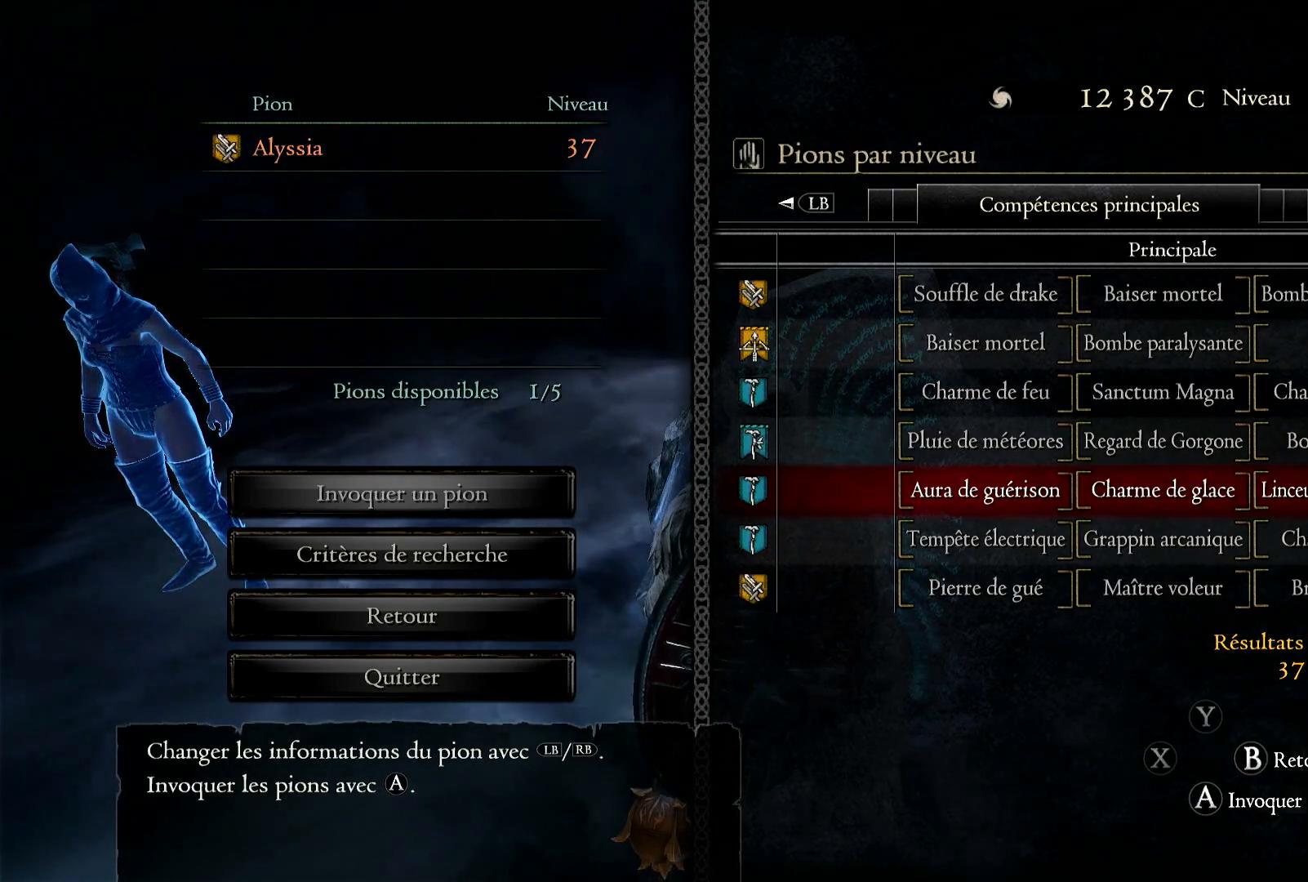
{"buttons": [], "left_stick": "center", "right_stick": "center", "events": []}
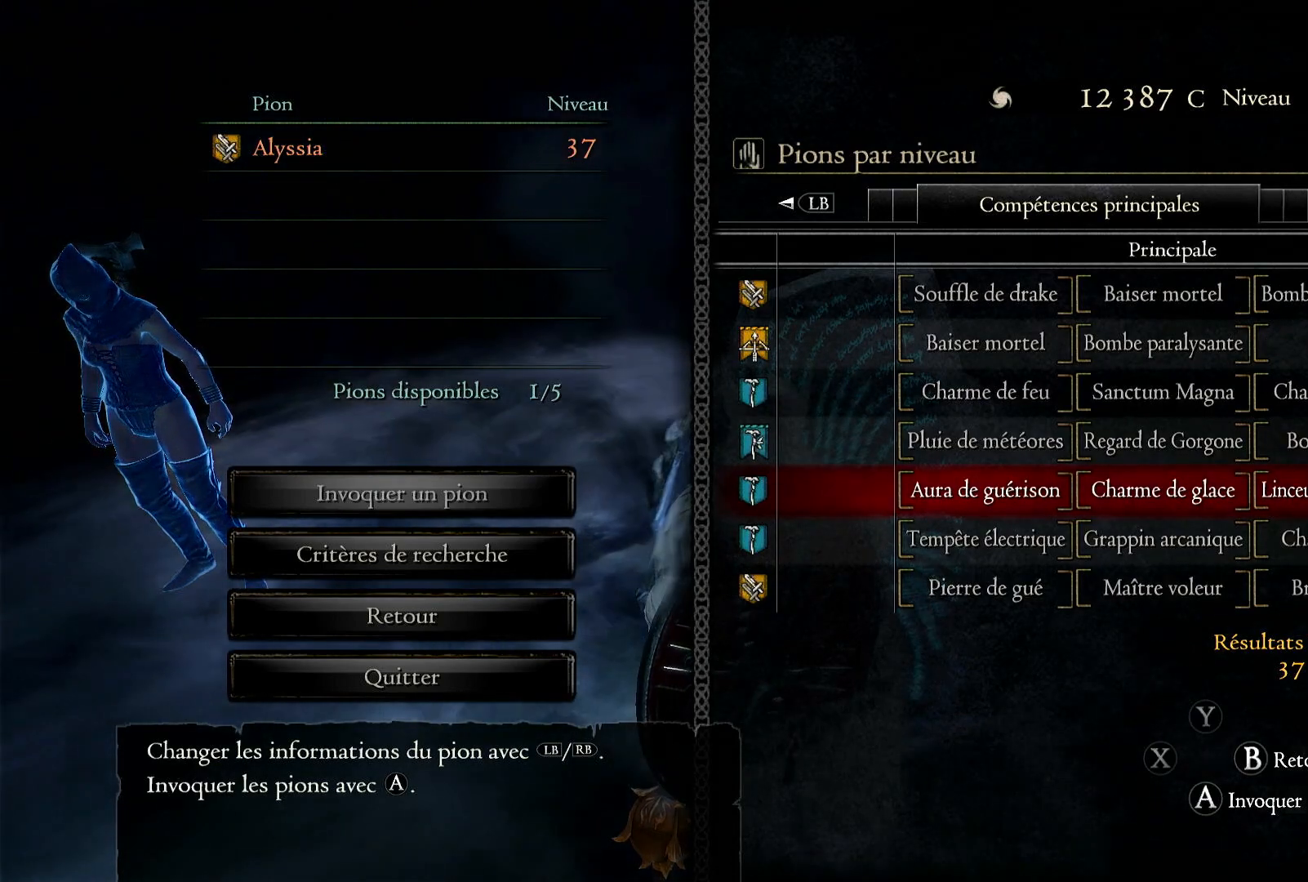
{"buttons": [], "left_stick": "down", "right_stick": "center", "events": [[383, "left_stick", "down"]]}
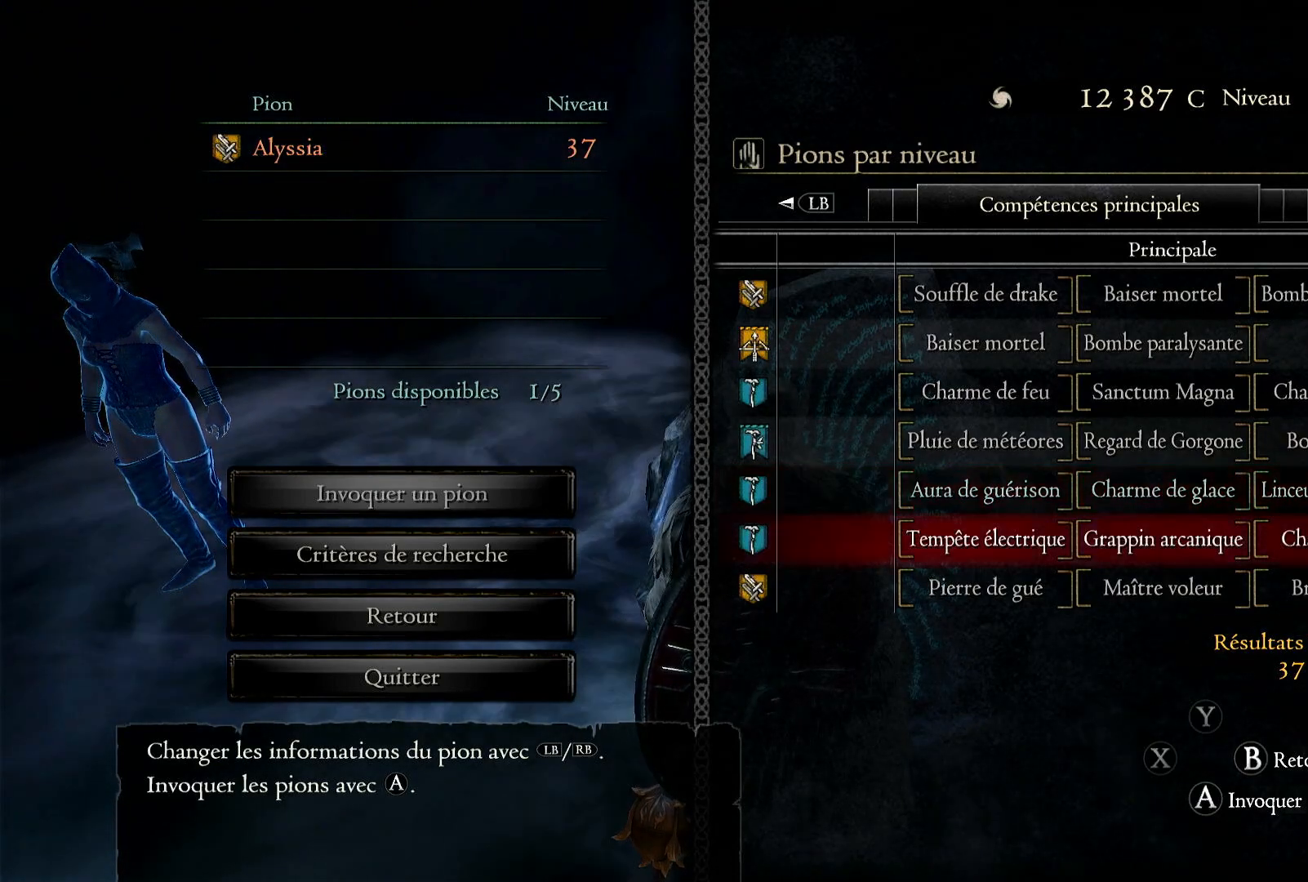
{"buttons": [], "left_stick": "center", "right_stick": "center", "events": [[133, "left_stick", "center"]]}
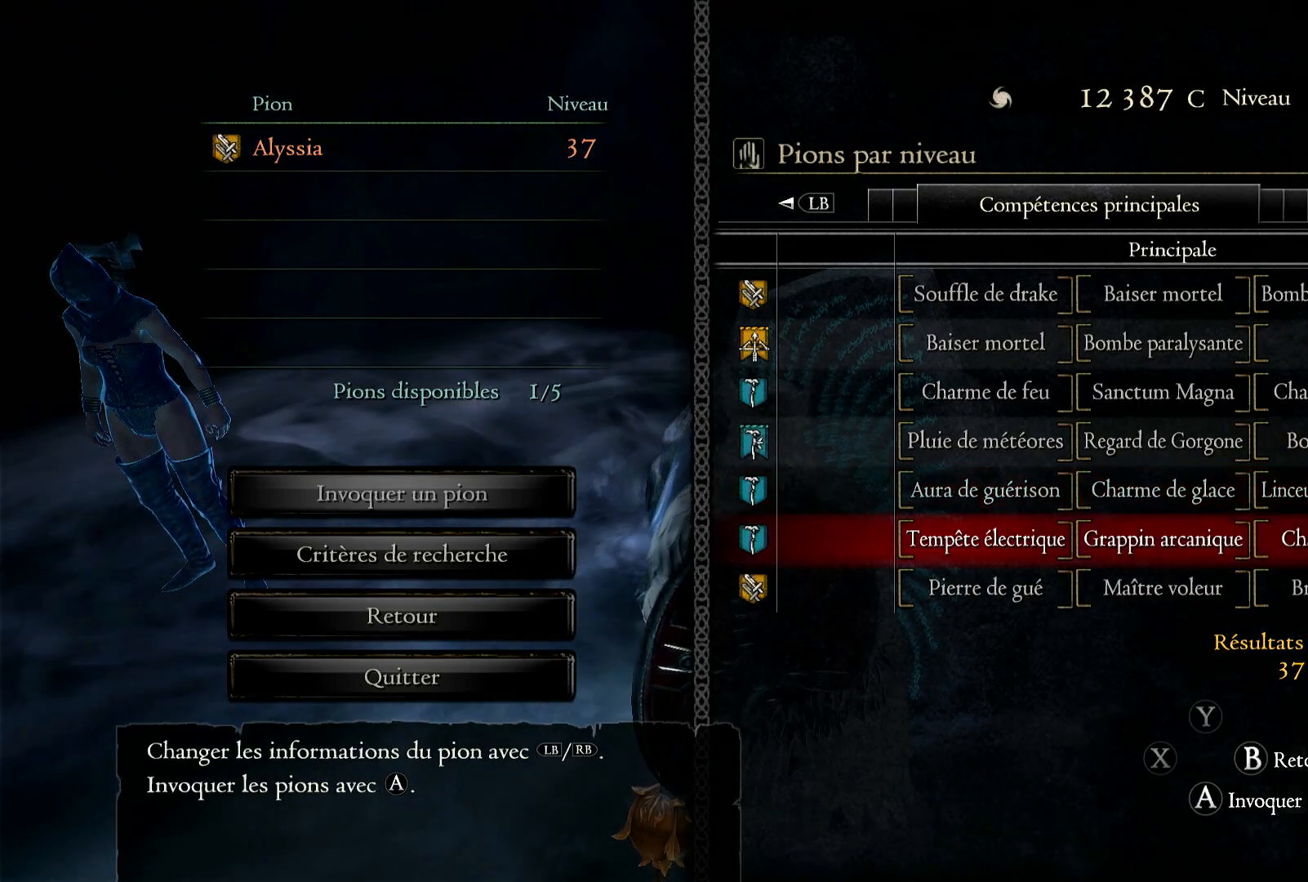
{"buttons": [], "left_stick": "center", "right_stick": "center", "events": [[217, "left_stick", "up"], [467, "left_stick", "center"]]}
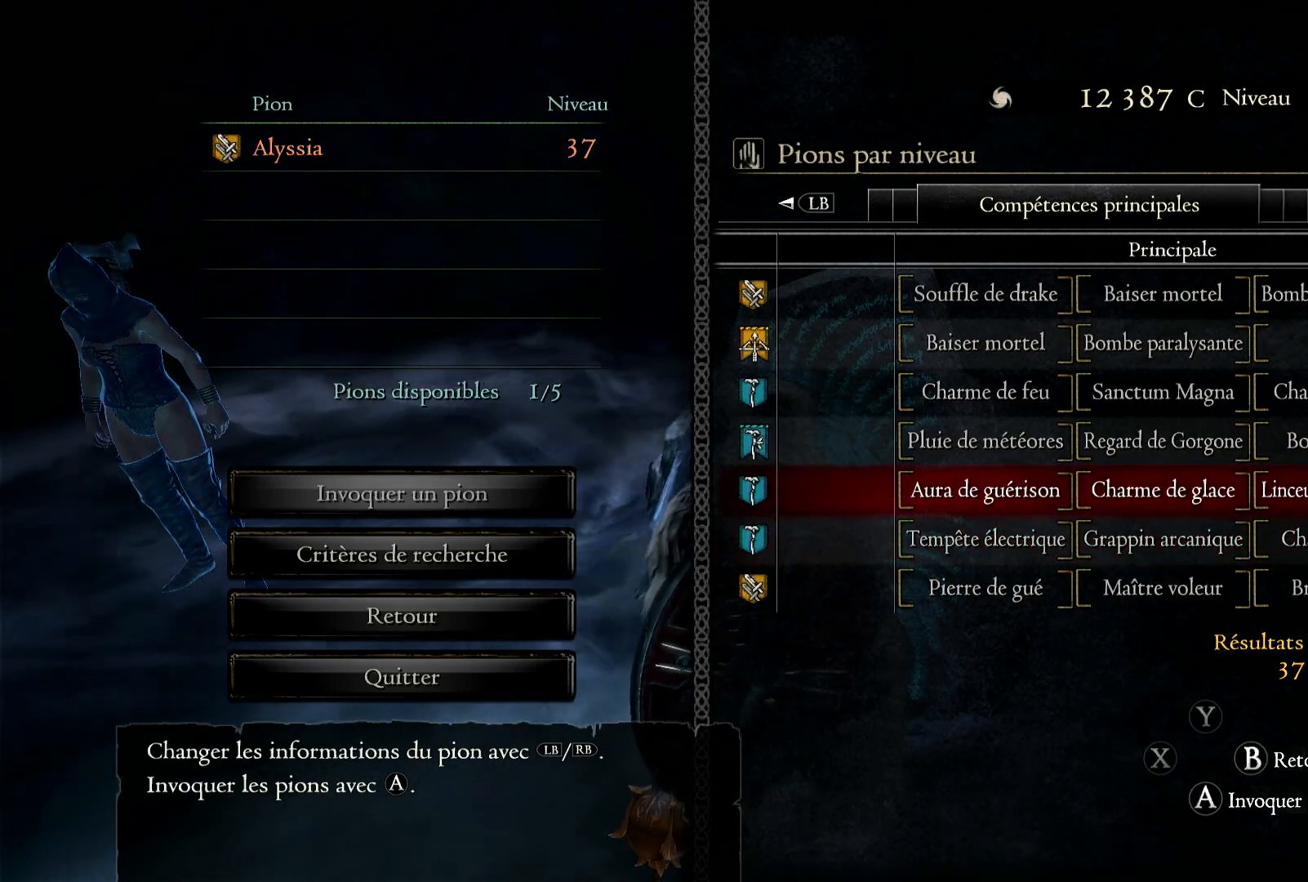
{"buttons": [], "left_stick": "center", "right_stick": "center", "events": []}
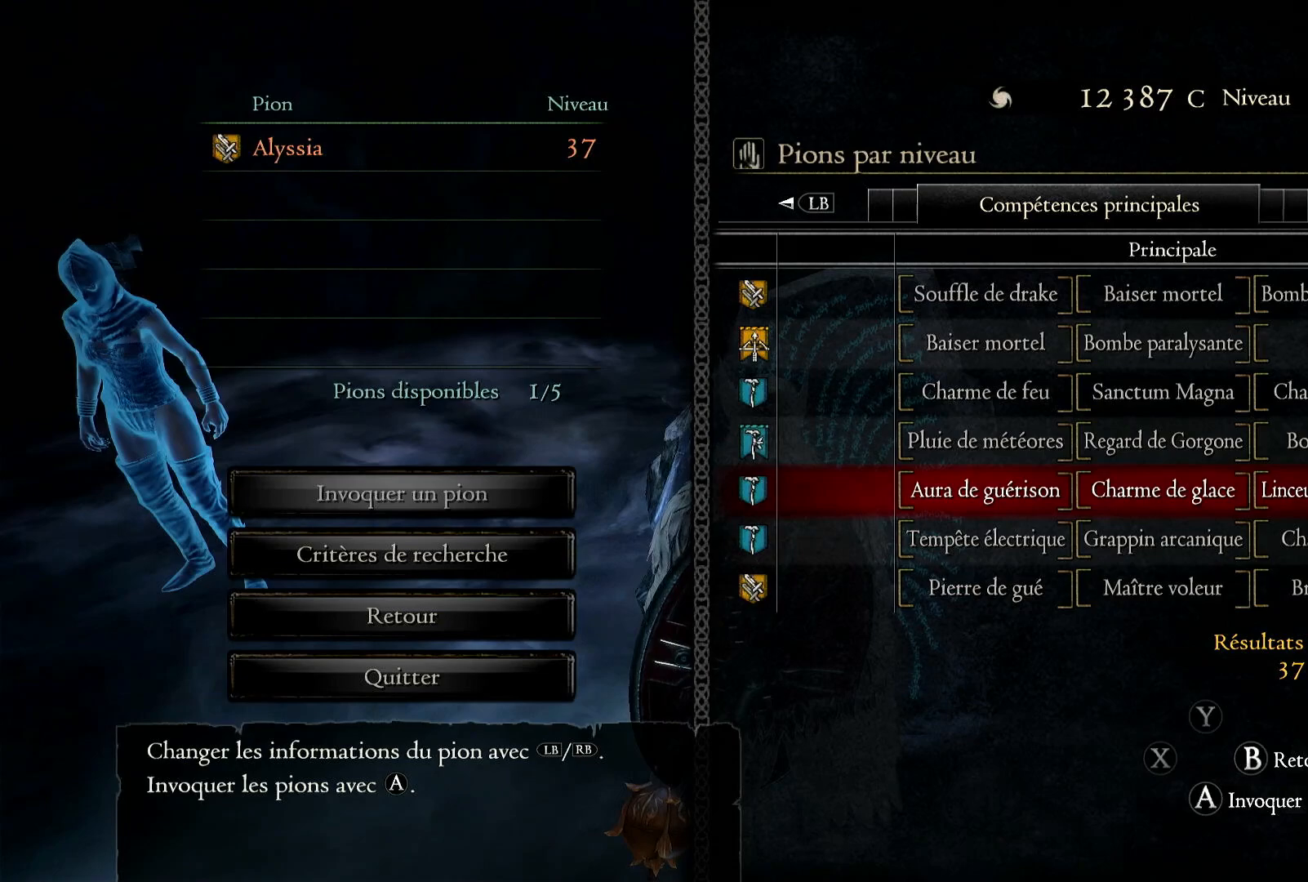
{"buttons": [], "left_stick": "center", "right_stick": "center", "events": []}
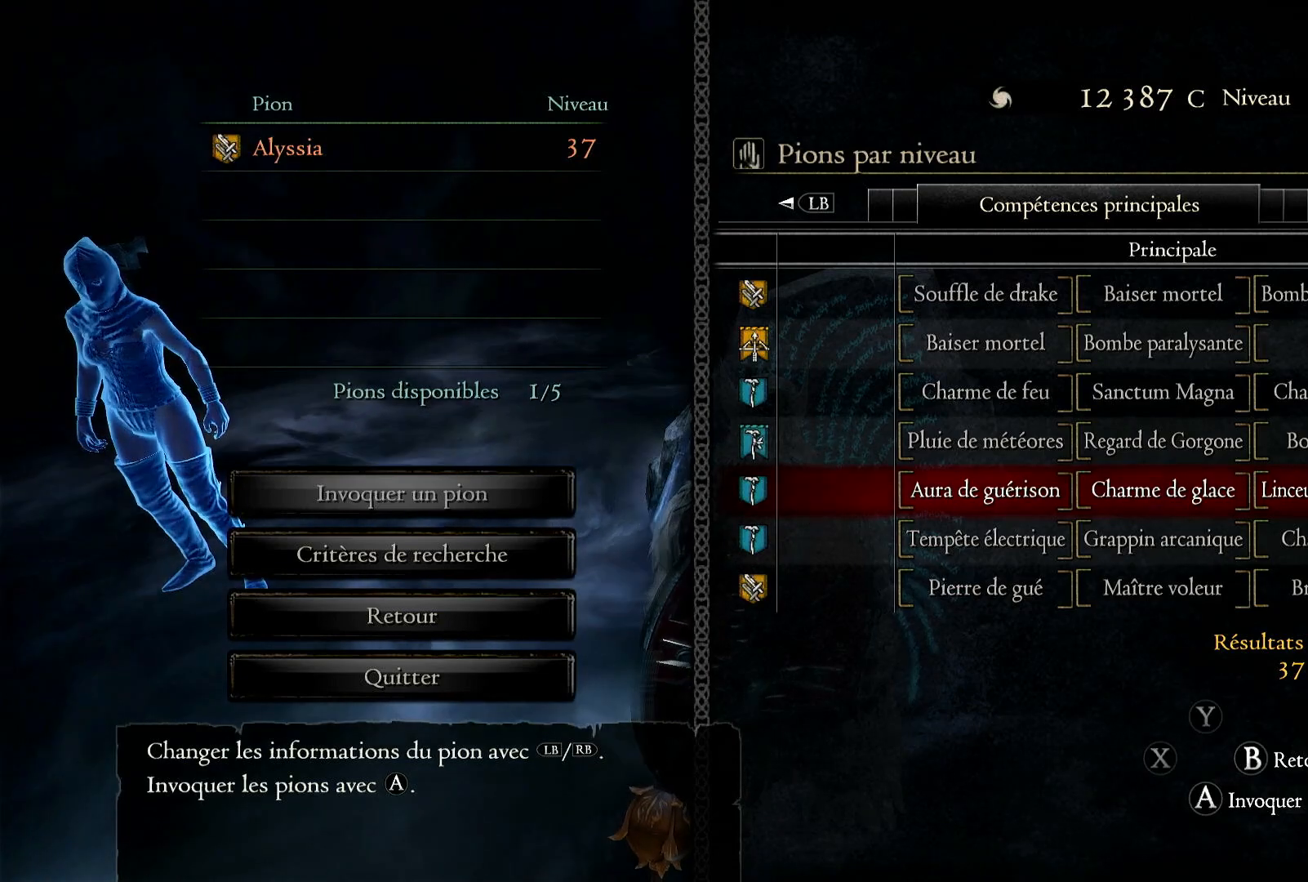
{"buttons": [], "left_stick": "center", "right_stick": "center", "events": []}
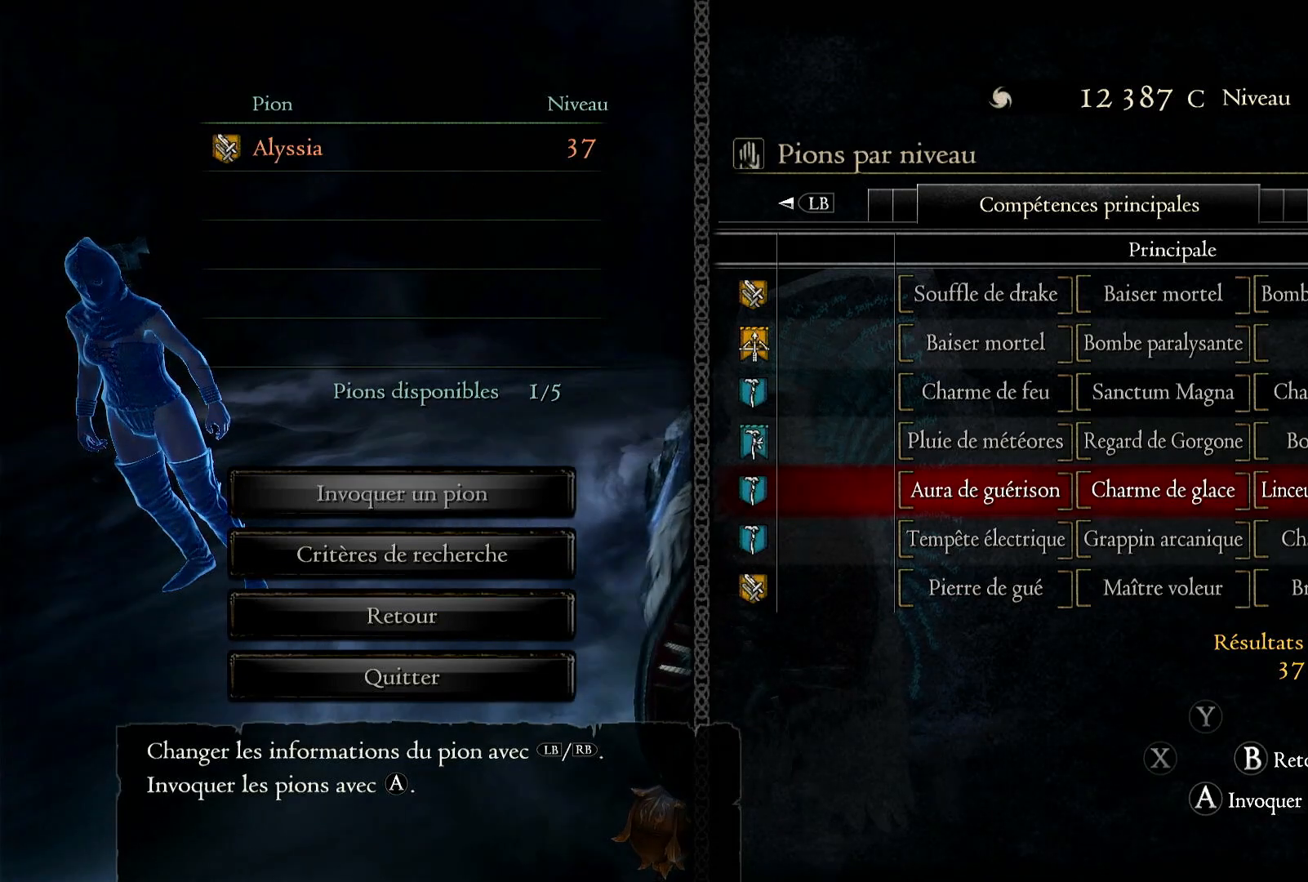
{"buttons": [], "left_stick": "center", "right_stick": "center", "events": [[400, "left_stick", "down"], [500, "left_stick", "center"]]}
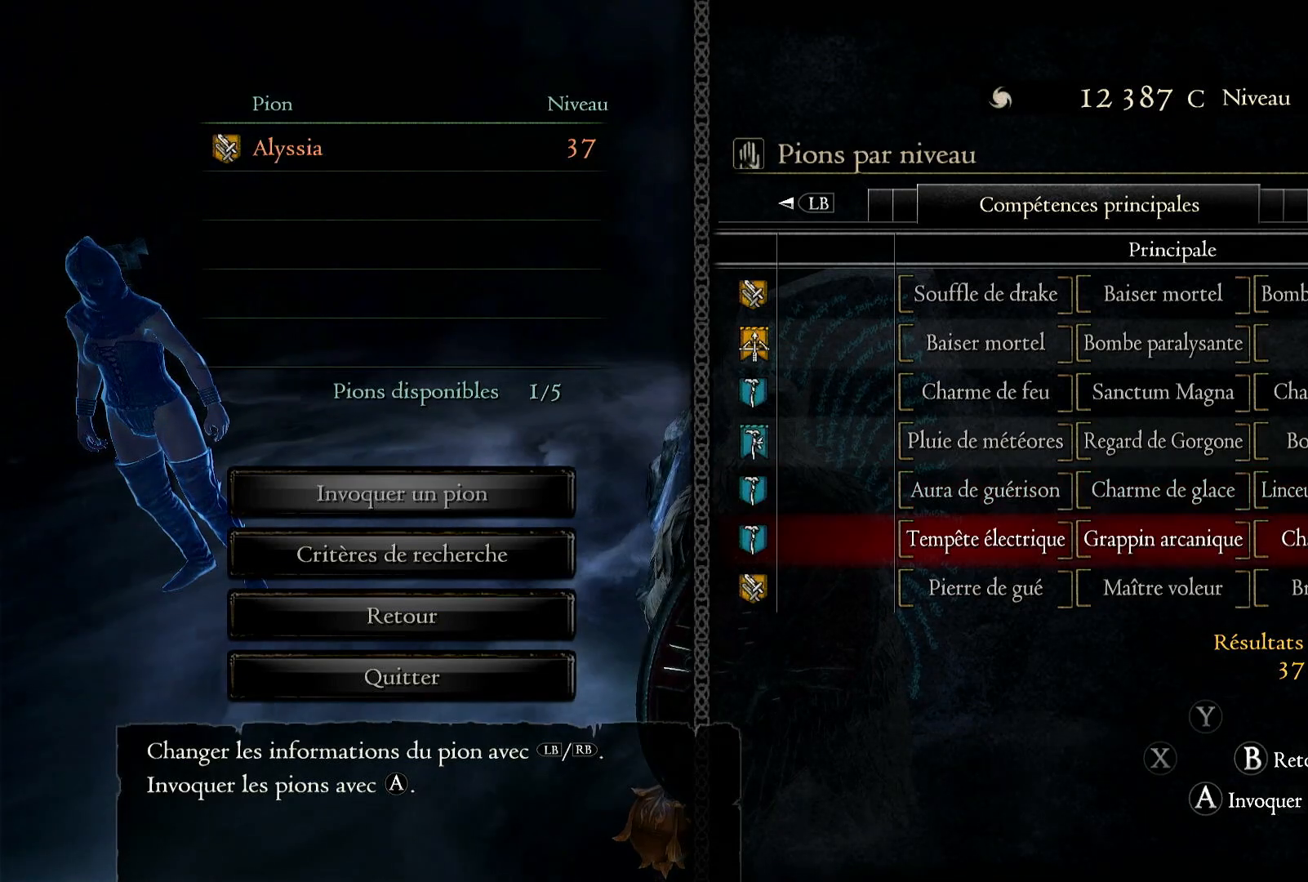
{"buttons": ["R1"], "left_stick": "center", "right_stick": "center", "events": [[417, "R1", "down"]]}
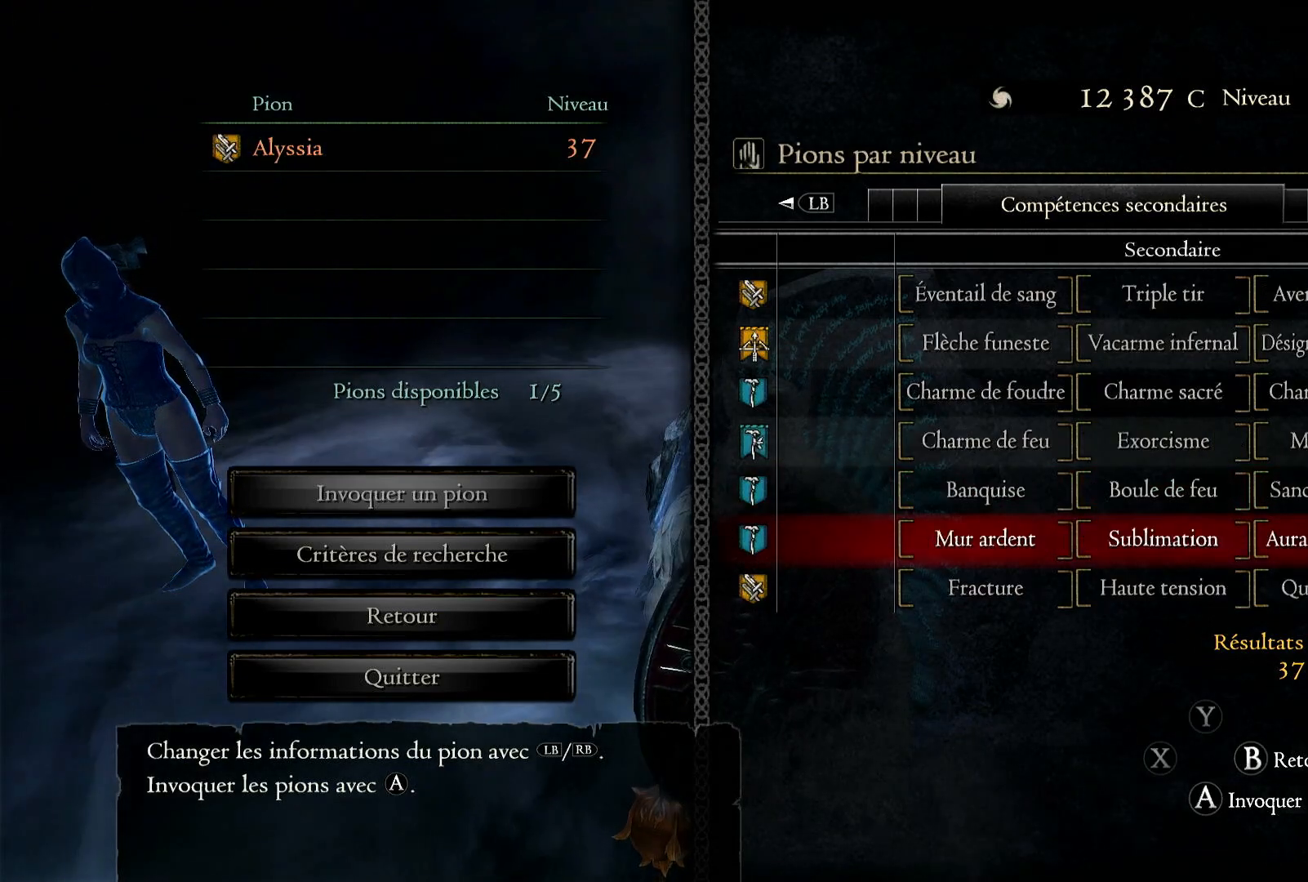
{"buttons": [], "left_stick": "center", "right_stick": "center", "events": [[17, "R1", "up"]]}
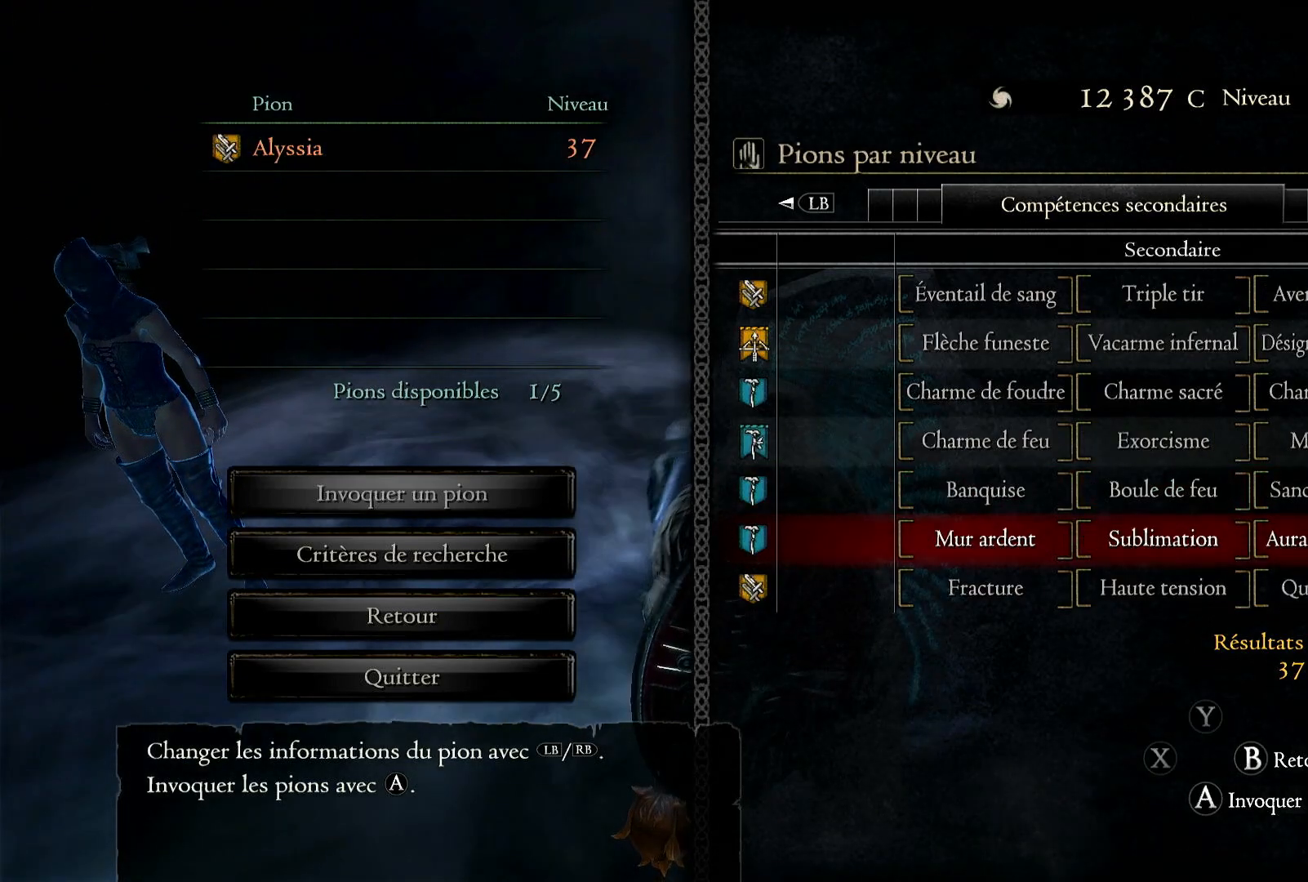
{"buttons": [], "left_stick": "center", "right_stick": "center", "events": []}
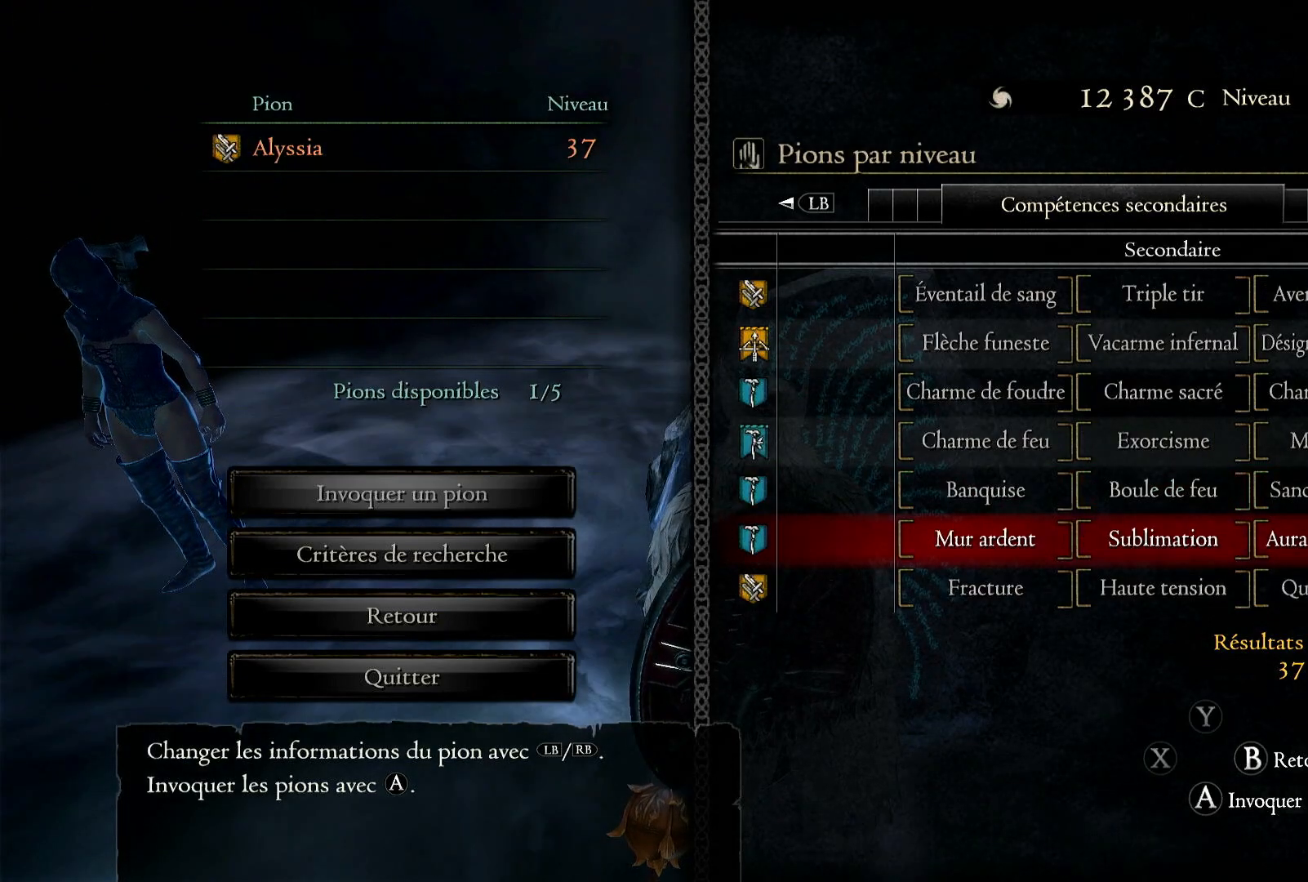
{"buttons": [], "left_stick": "center", "right_stick": "center", "events": []}
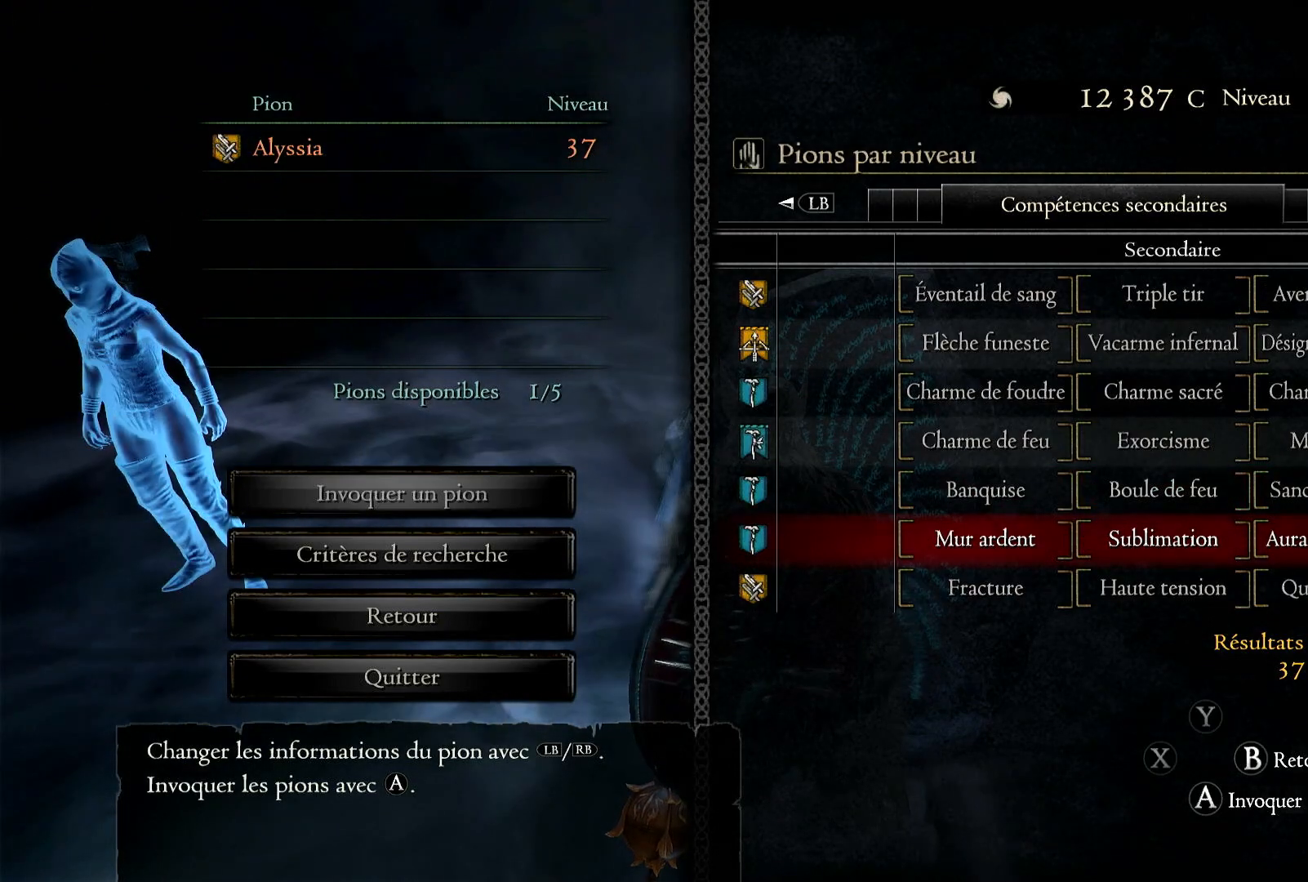
{"buttons": [], "left_stick": "center", "right_stick": "center", "events": []}
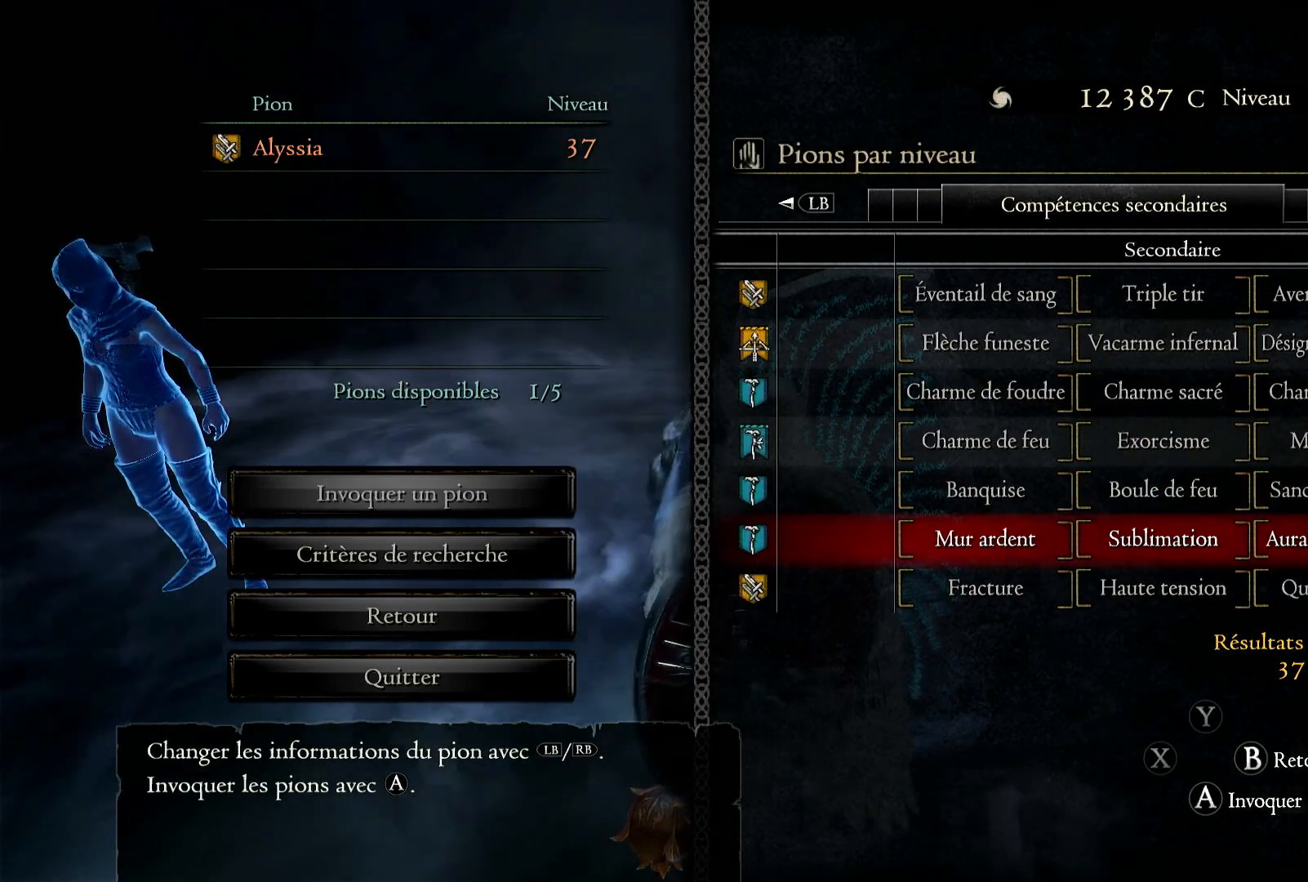
{"buttons": [], "left_stick": "center", "right_stick": "center", "events": []}
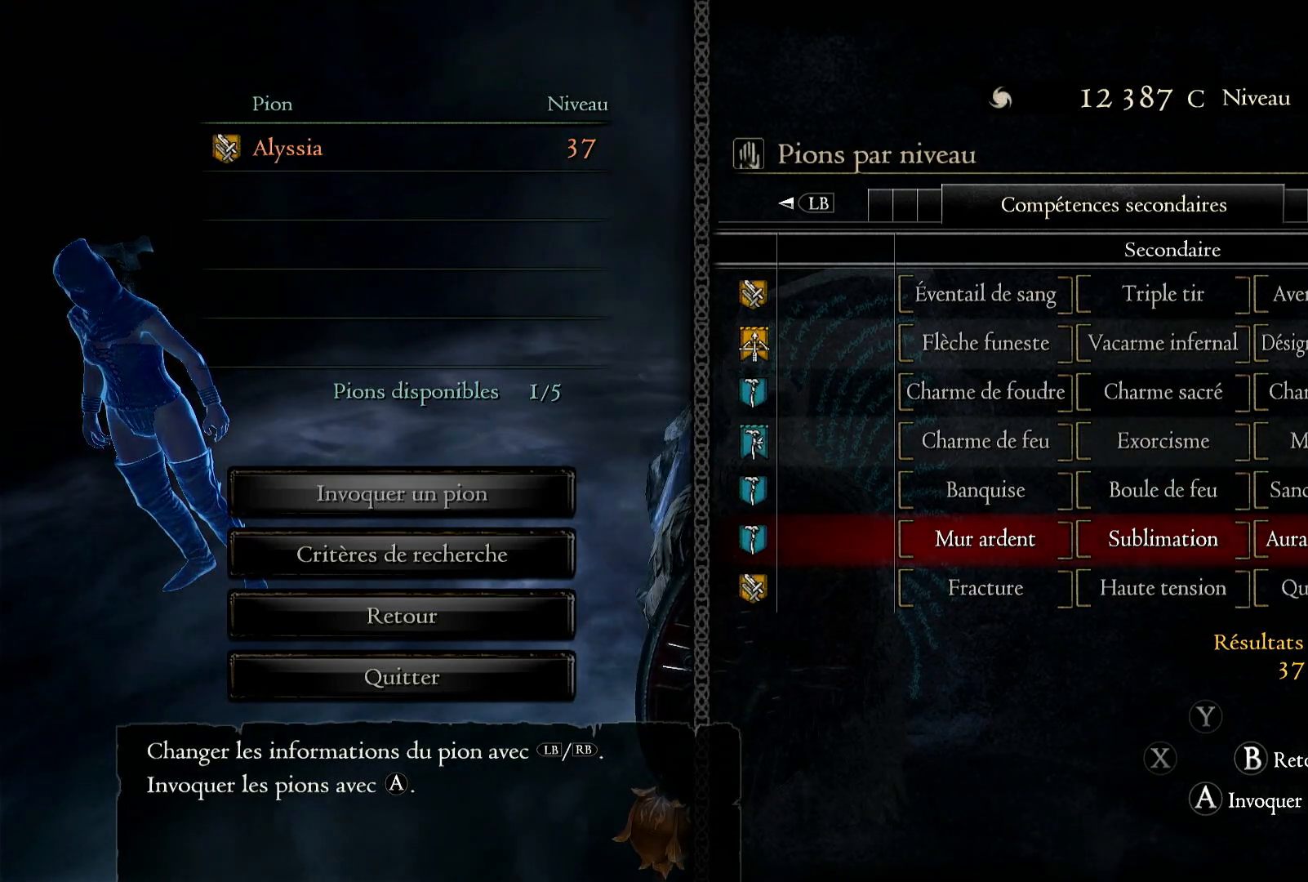
{"buttons": [], "left_stick": "center", "right_stick": "center", "events": [[350, "L1", "down"], [467, "L1", "up"]]}
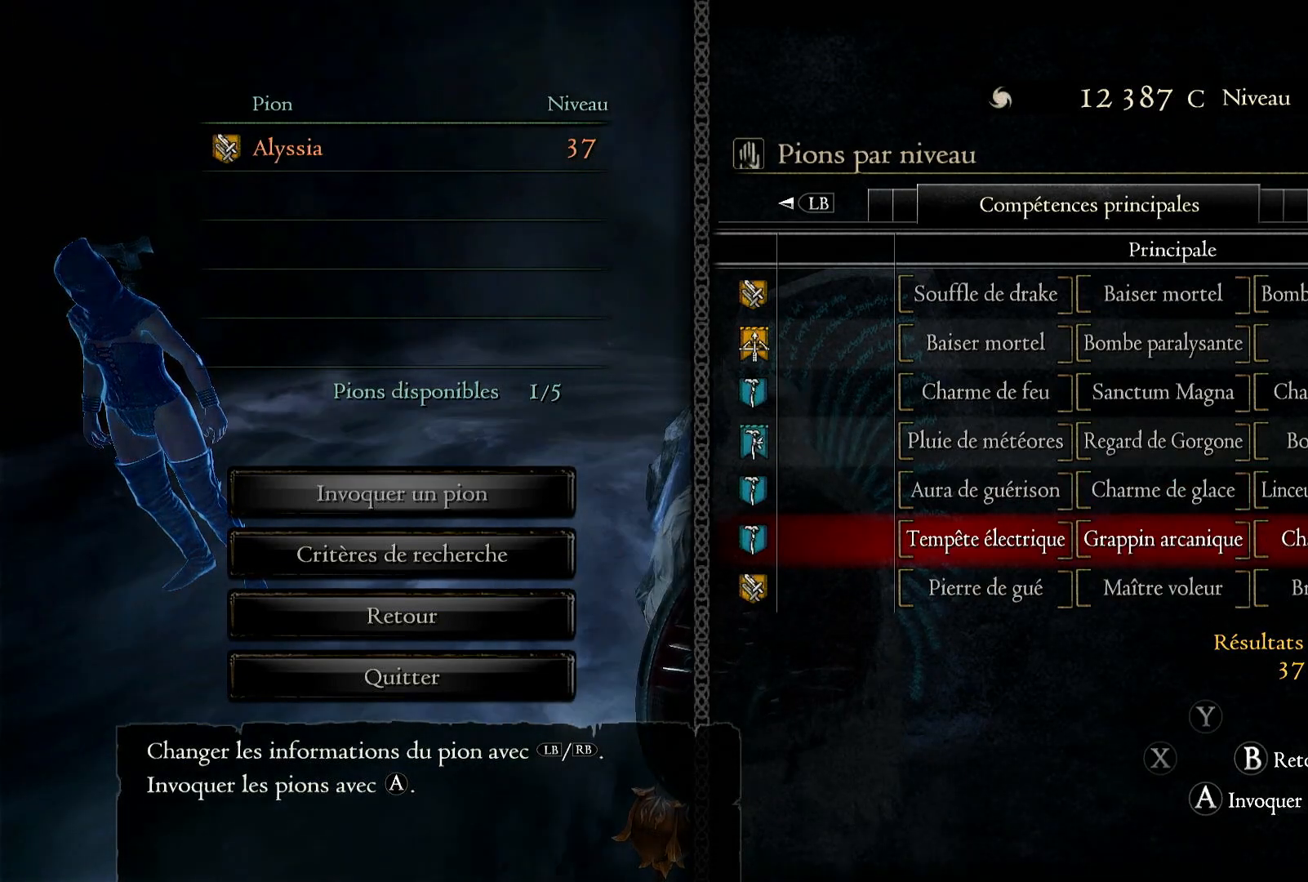
{"buttons": [], "left_stick": "center", "right_stick": "center", "events": []}
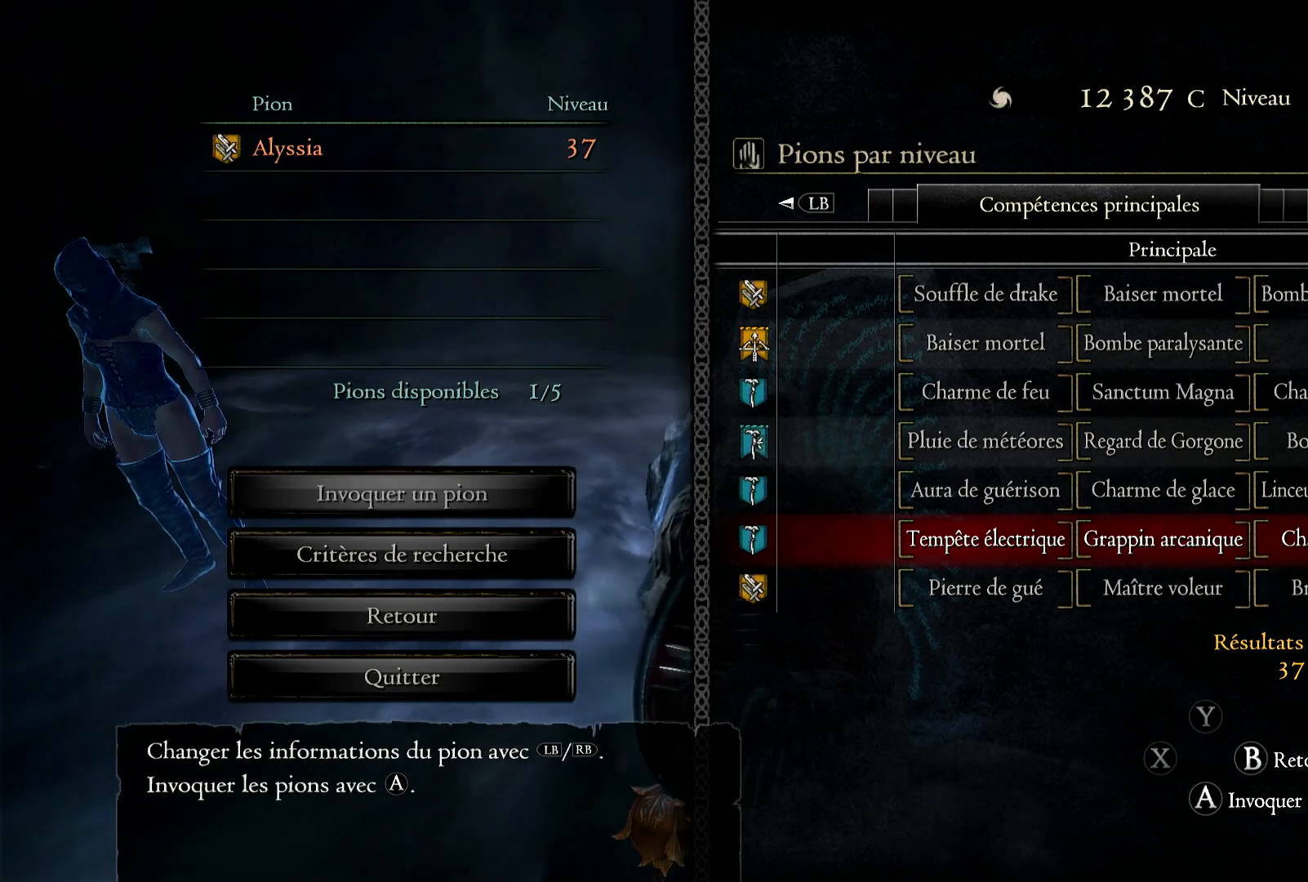
{"buttons": [], "left_stick": "up", "right_stick": "center", "events": [[367, "left_stick", "up"]]}
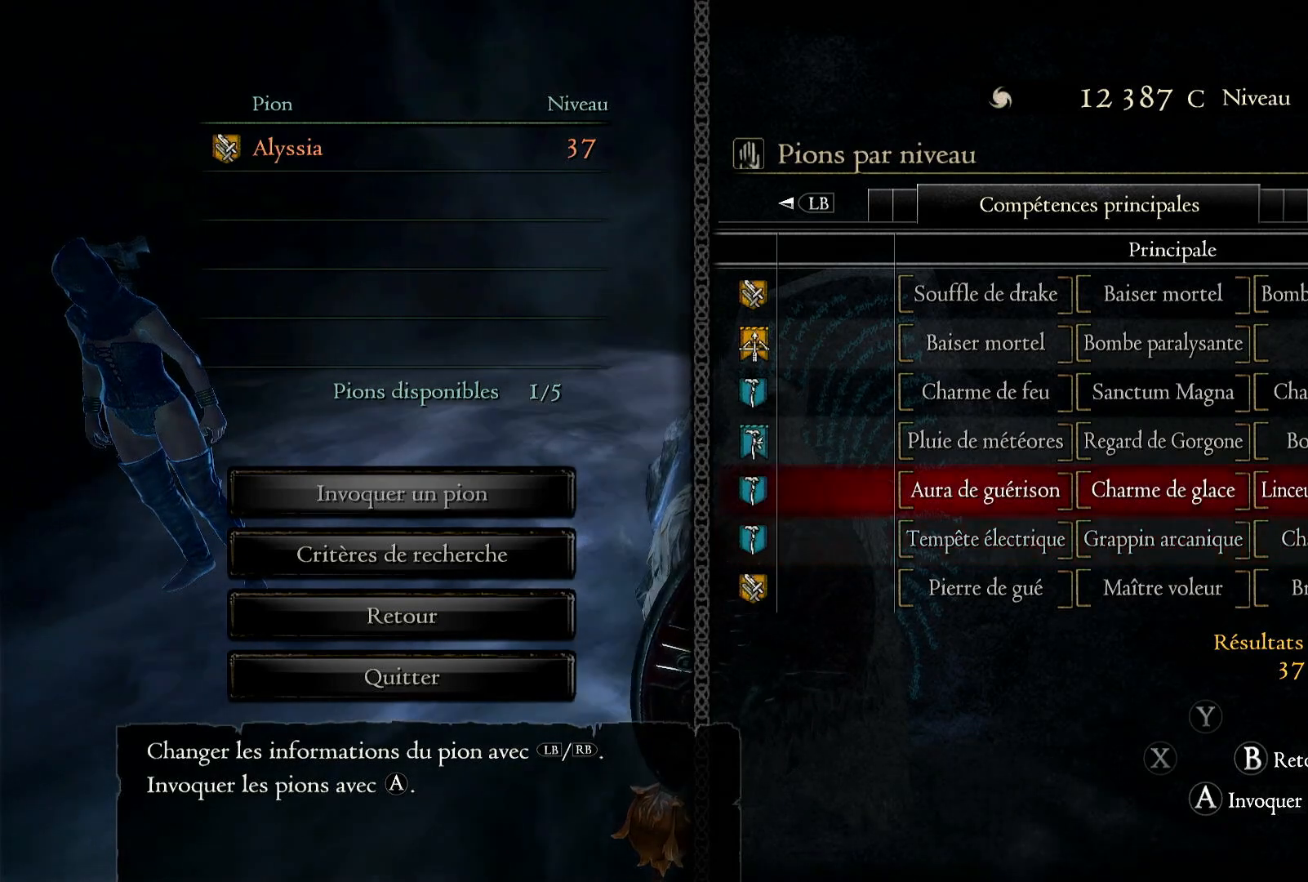
{"buttons": [], "left_stick": "center", "right_stick": "center", "events": [[100, "left_stick", "center"]]}
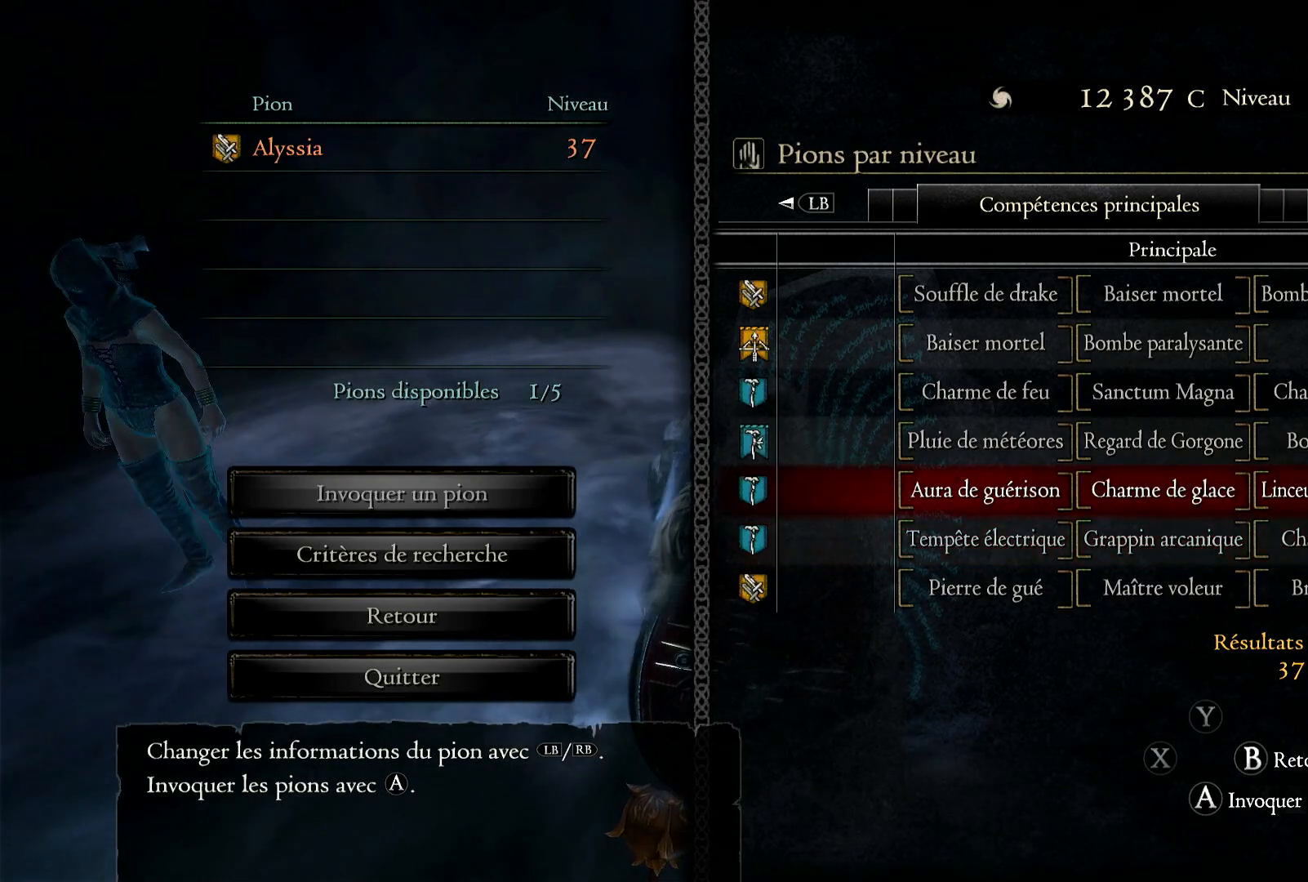
{"buttons": [], "left_stick": "down", "right_stick": "center", "events": [[33, "A", "down"], [167, "A", "up"], [400, "left_stick", "down"]]}
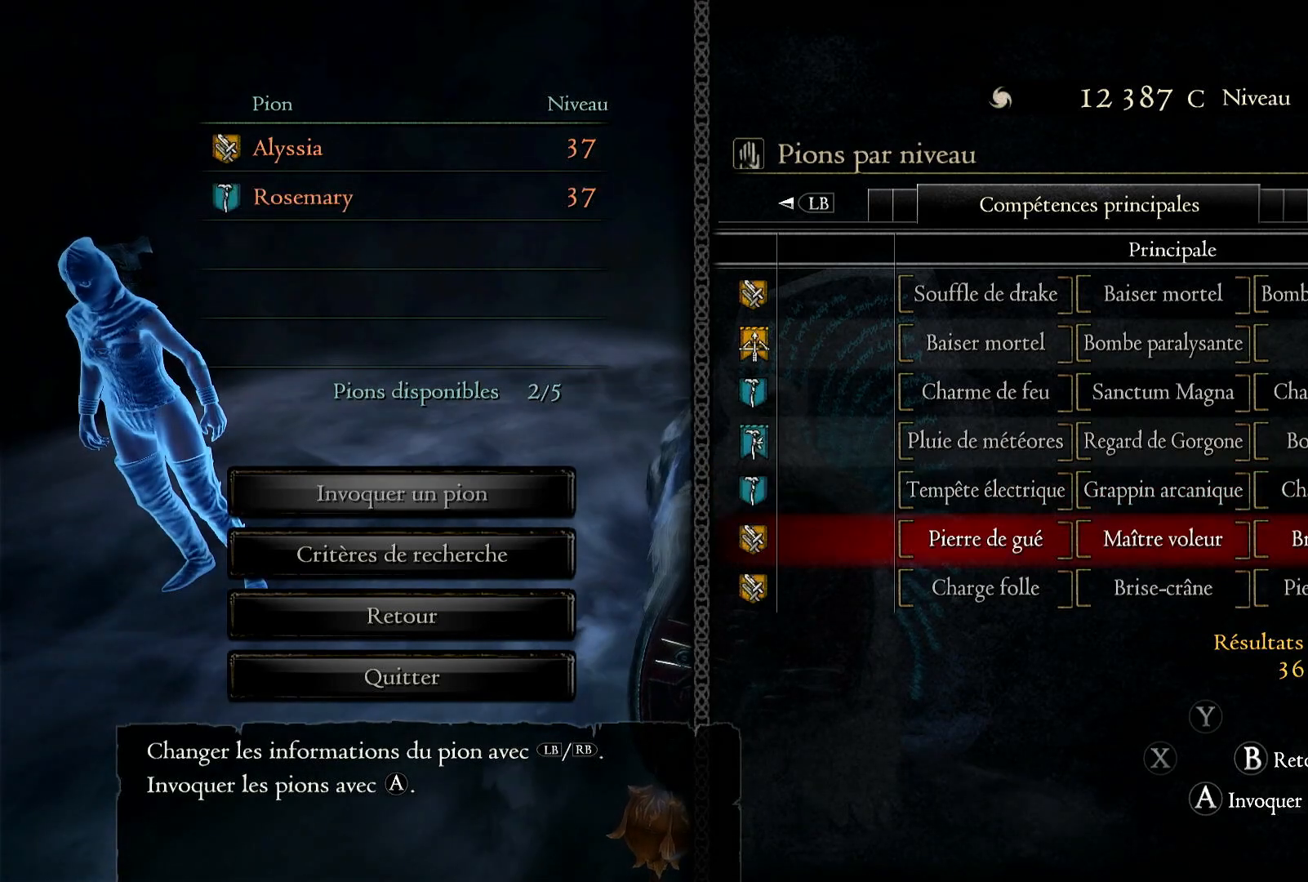
{"buttons": [], "left_stick": "center", "right_stick": "center", "events": [[67, "left_stick", "center"], [217, "left_stick", "up"], [367, "left_stick", "center"]]}
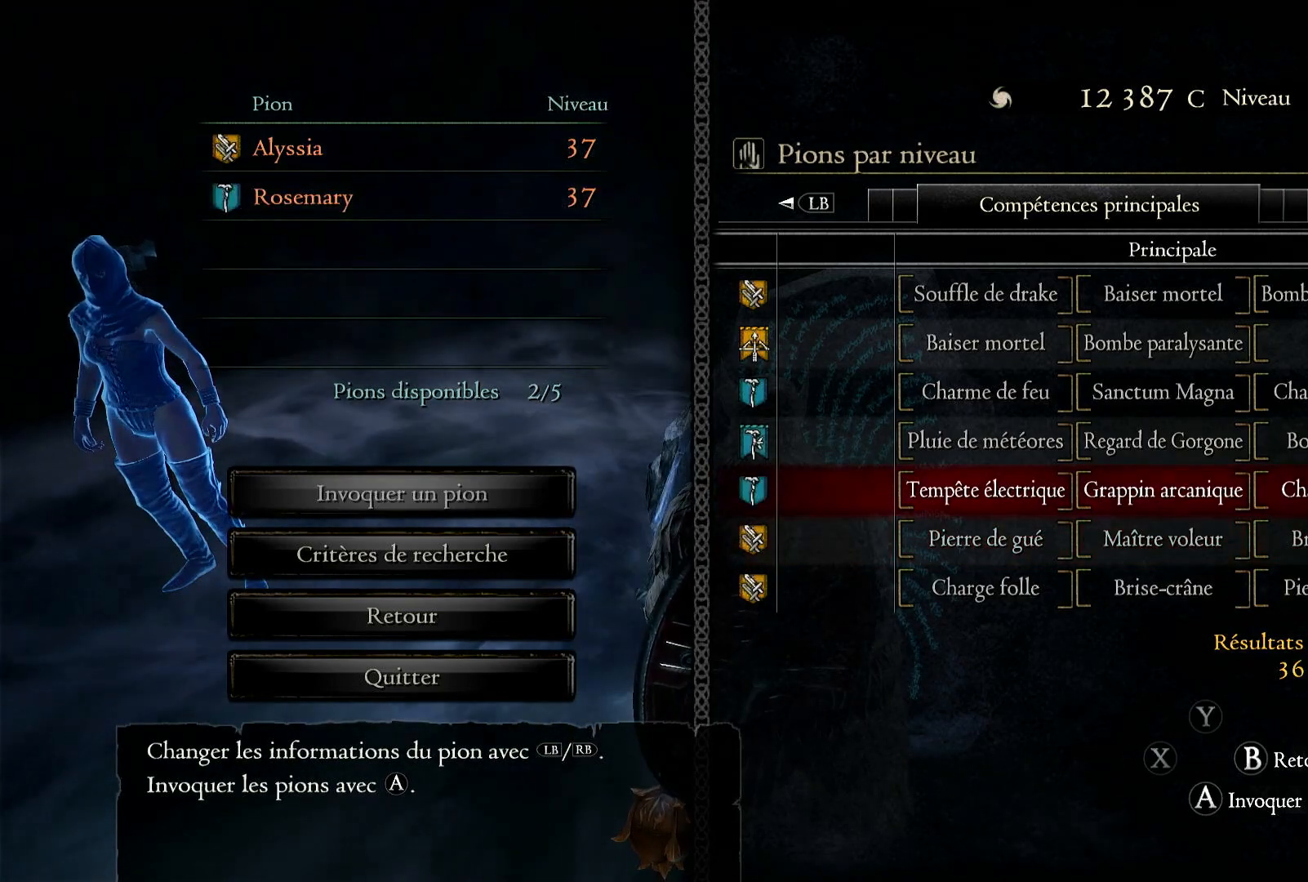
{"buttons": ["A"], "left_stick": "center", "right_stick": "center", "events": [[400, "A", "down"]]}
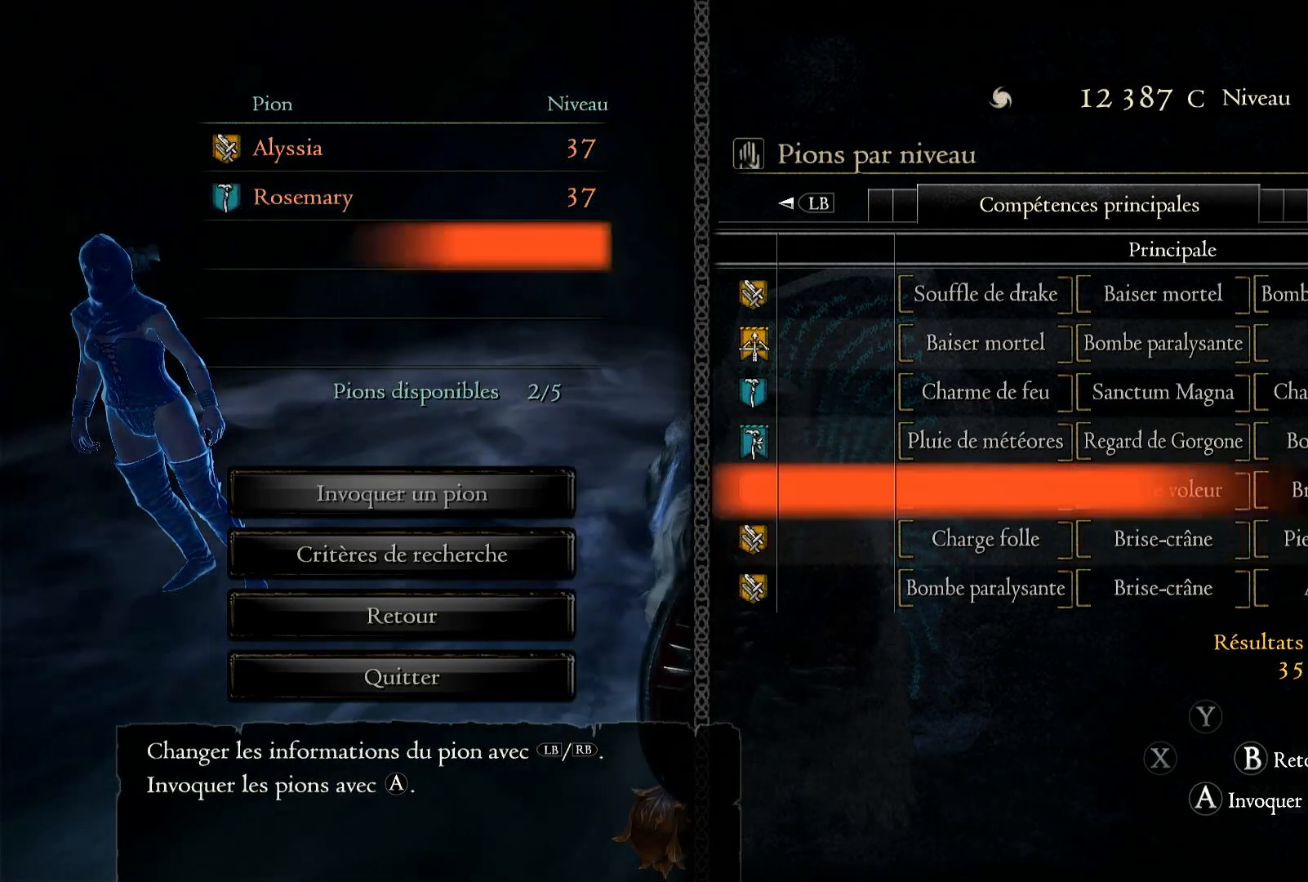
{"buttons": [], "left_stick": "center", "right_stick": "center", "events": [[17, "A", "up"]]}